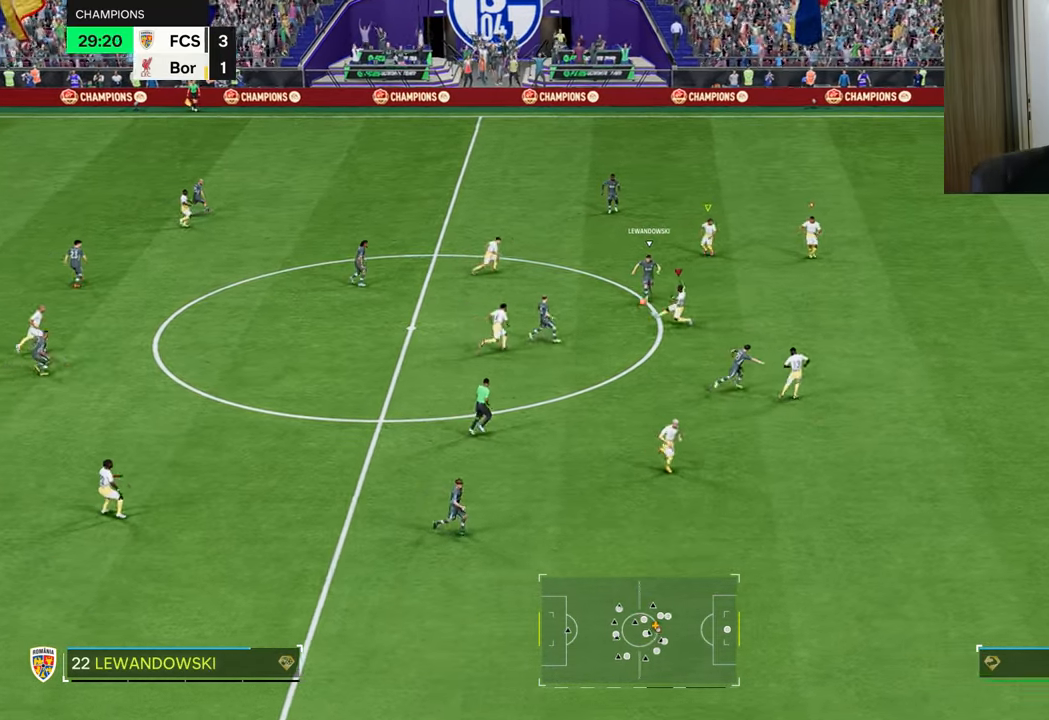
Gameplay with a controller (PlayStation layout); each line is a JSON object with the inputs held at the frame after it. "events" lists button and stick changes between this image and that frame as [ms after this image, input, new state], when the widget could be followed in between.
{"buttons": ["DPAD_DOWN"], "left_stick": "down-left", "right_stick": "center", "events": [[234, "L1", "up"], [234, "L2", "up"], [234, "R1", "up"], [234, "R2", "up"], [267, "left_stick", "down-left"], [284, "DPAD_DOWN", "down"], [384, "DPAD_DOWN", "up"], [384, "left_stick", "center"], [467, "DPAD_DOWN", "down"], [467, "left_stick", "down-left"]]}
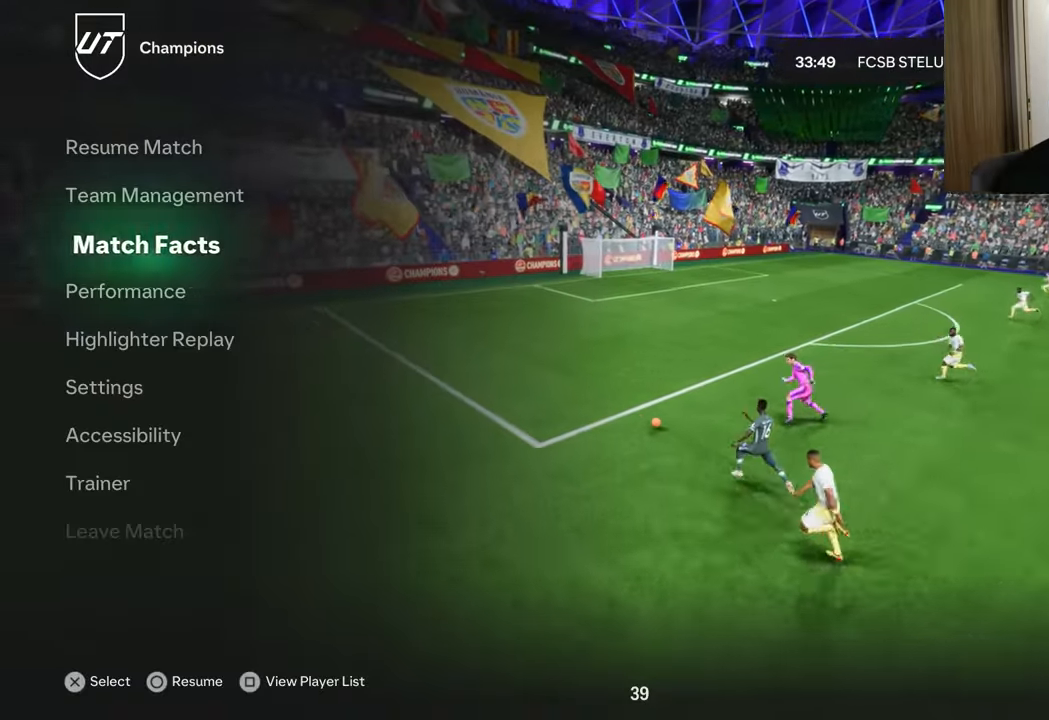
{"buttons": [], "left_stick": "down-left", "right_stick": "center", "events": [[66, "DPAD_DOWN", "up"], [100, "left_stick", "center"], [133, "DPAD_DOWN", "down"], [183, "left_stick", "down-left"], [233, "DPAD_DOWN", "up"], [316, "DPAD_DOWN", "down"], [316, "left_stick", "center"], [400, "left_stick", "down-left"], [416, "DPAD_DOWN", "up"]]}
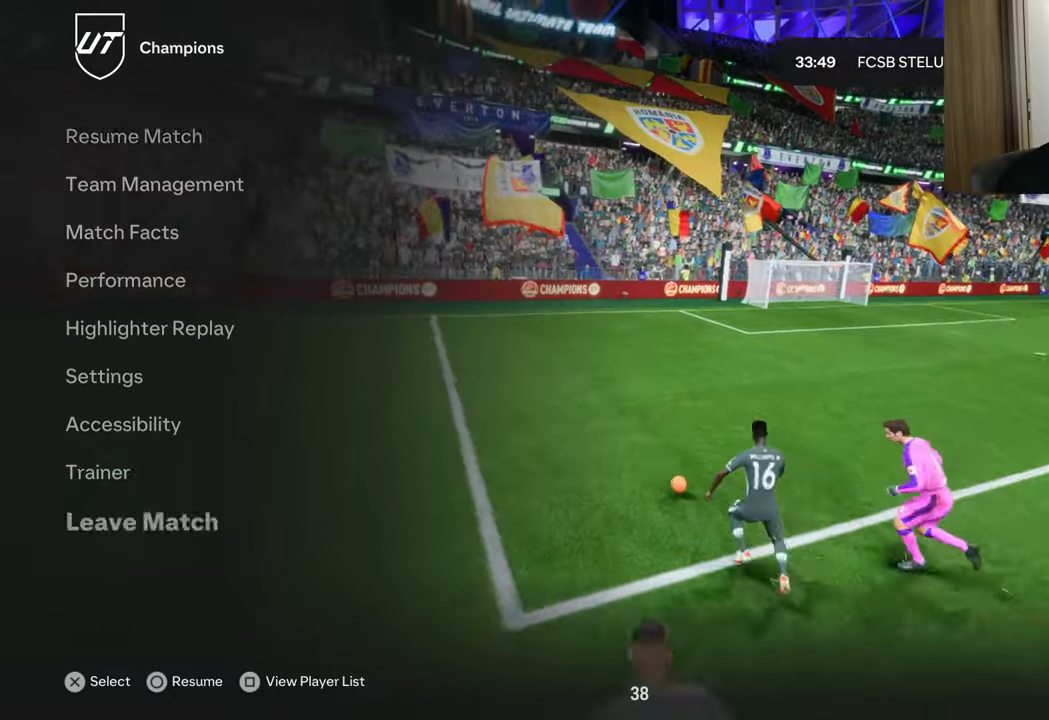
{"buttons": [], "left_stick": "center", "right_stick": "center", "events": [[16, "DPAD_DOWN", "down"], [16, "left_stick", "center"], [150, "DPAD_DOWN", "up"]]}
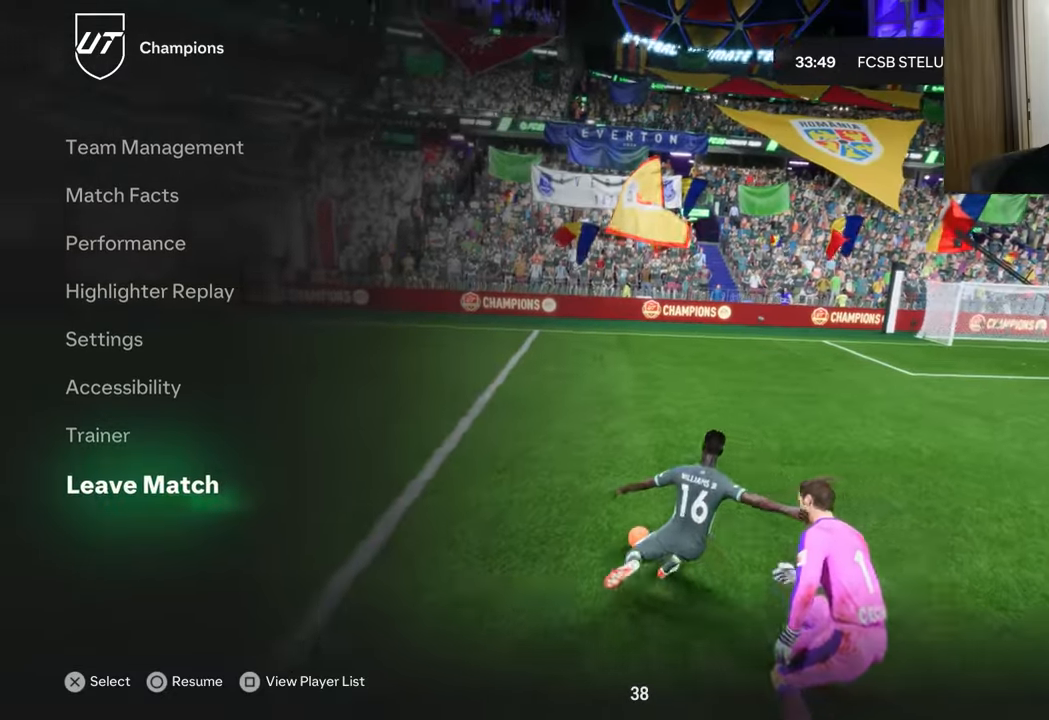
{"buttons": [], "left_stick": "center", "right_stick": "center", "events": [[67, "CROSS", "down"], [184, "CROSS", "up"]]}